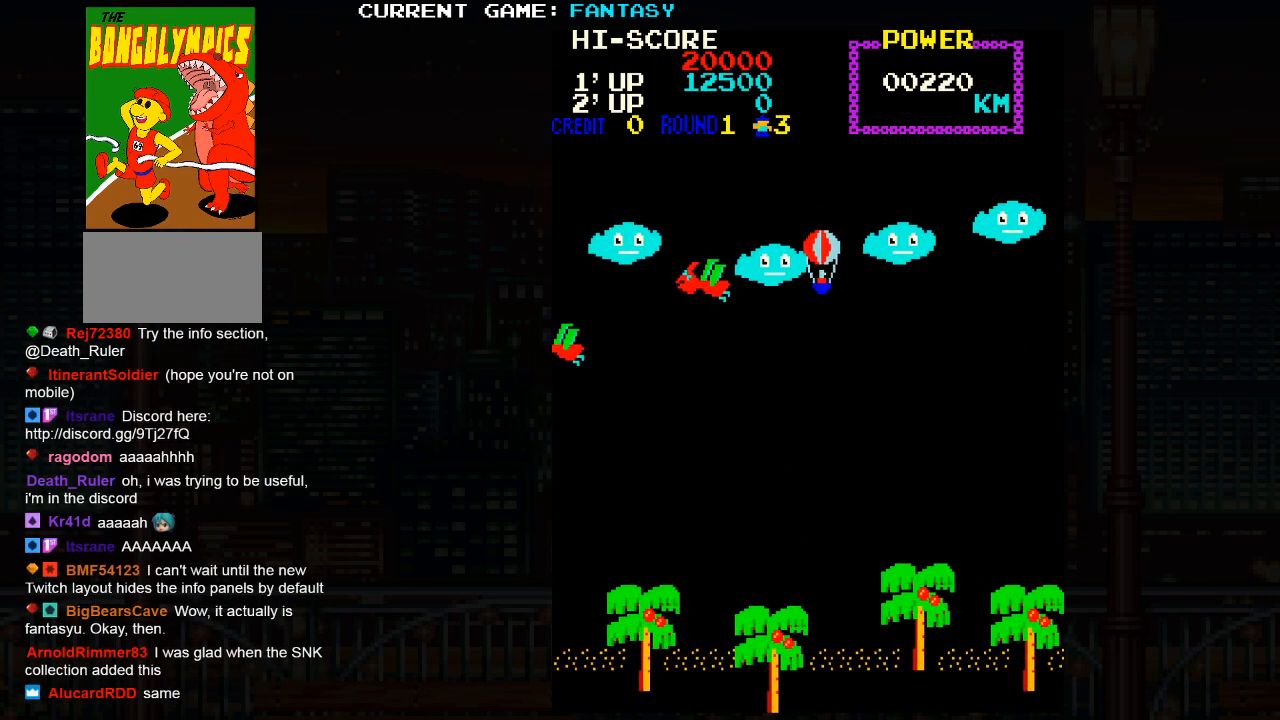
Gameplay with a controller (arcade stick); each line is a JSON object with the inputs held at the frame after it. "events" lists button and stick changes between this image and that frame as [ms after this image, input, new state], when the widget could be followed in between. Not read: L3 R3.
{"buttons": ["SQUARE"], "left_stick": "down-left", "events": []}
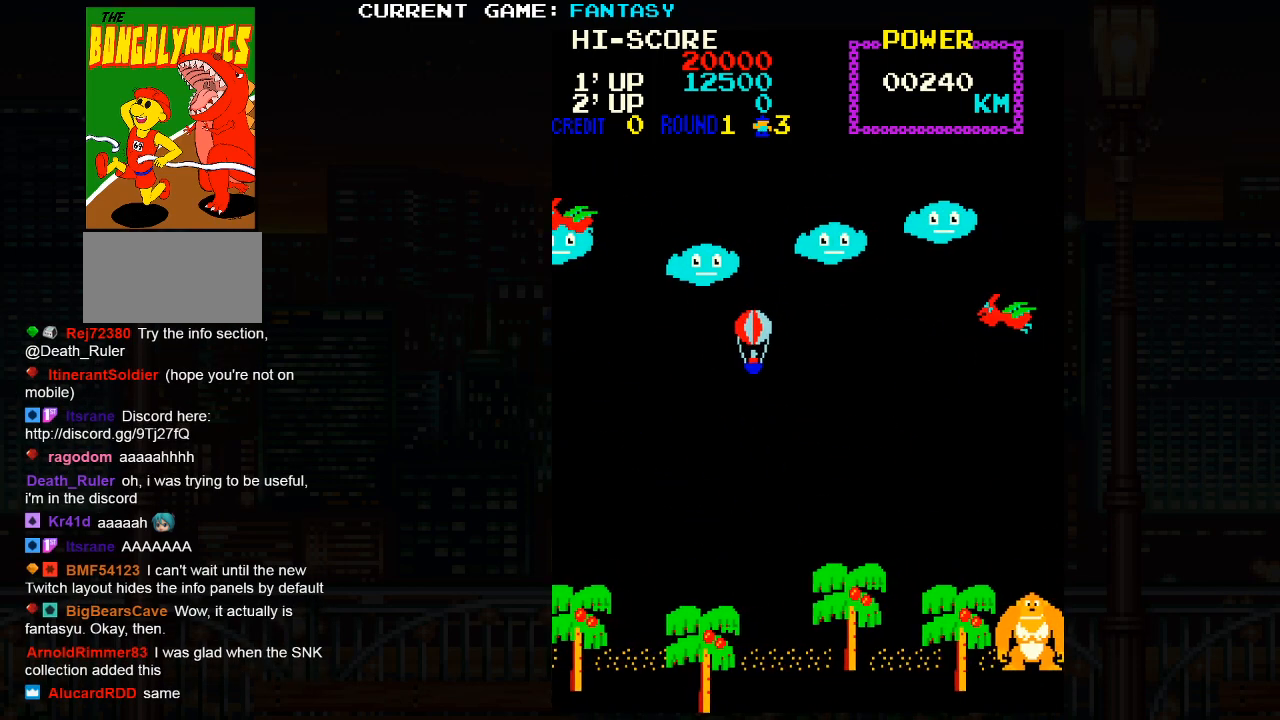
{"buttons": ["SQUARE"], "left_stick": "down-right", "events": [[350, "left_stick", "down-right"]]}
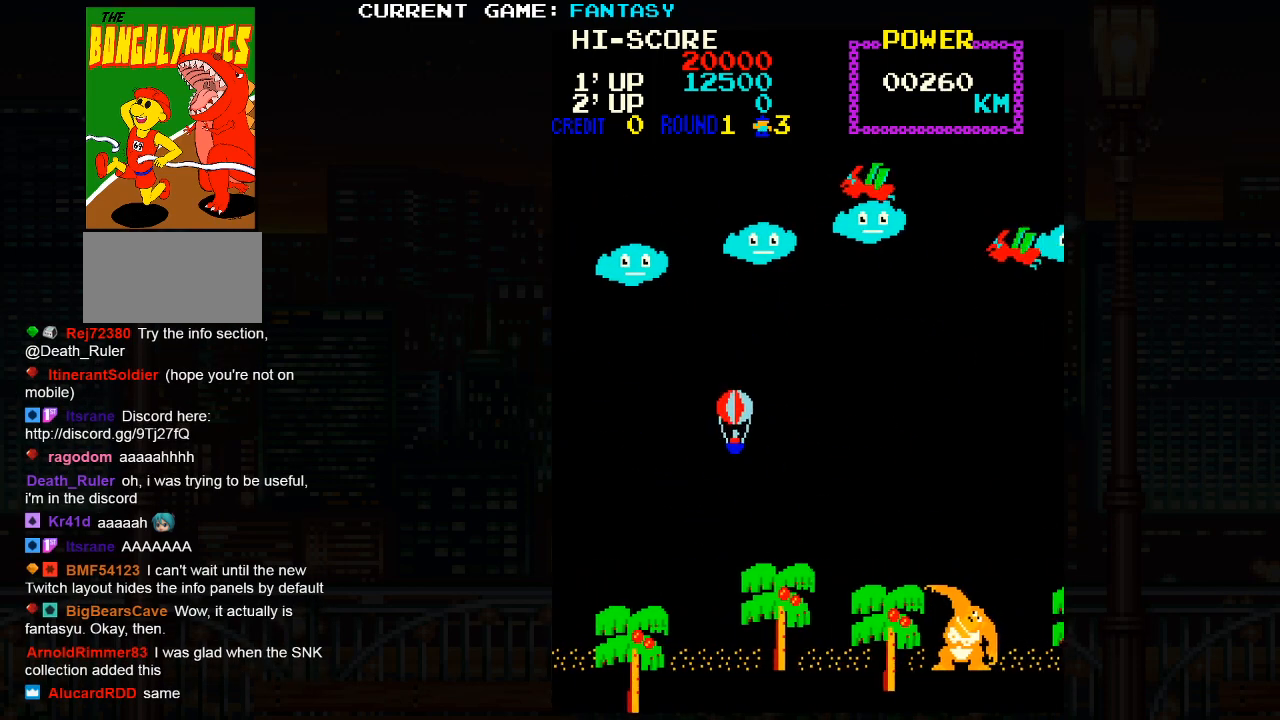
{"buttons": ["SQUARE"], "left_stick": "up", "events": [[250, "left_stick", "right"], [417, "left_stick", "up"]]}
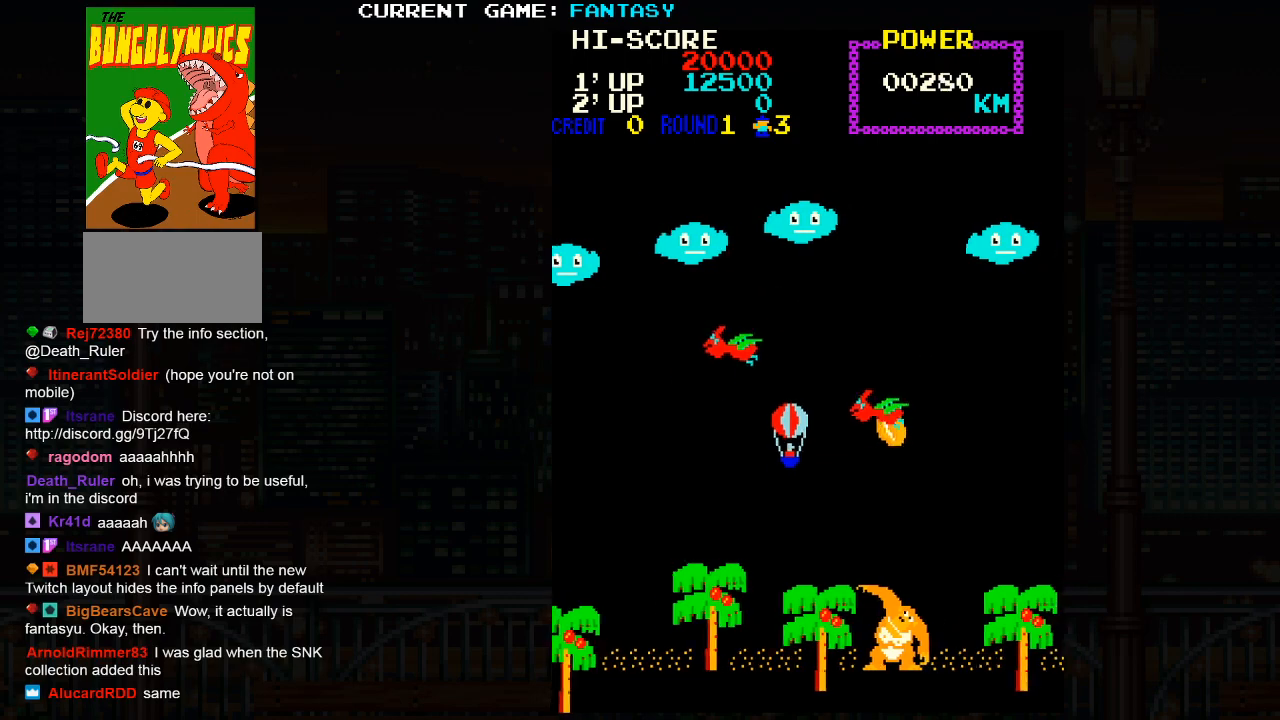
{"buttons": ["SQUARE"], "left_stick": "center", "events": [[67, "left_stick", "up-left"], [433, "left_stick", "center"]]}
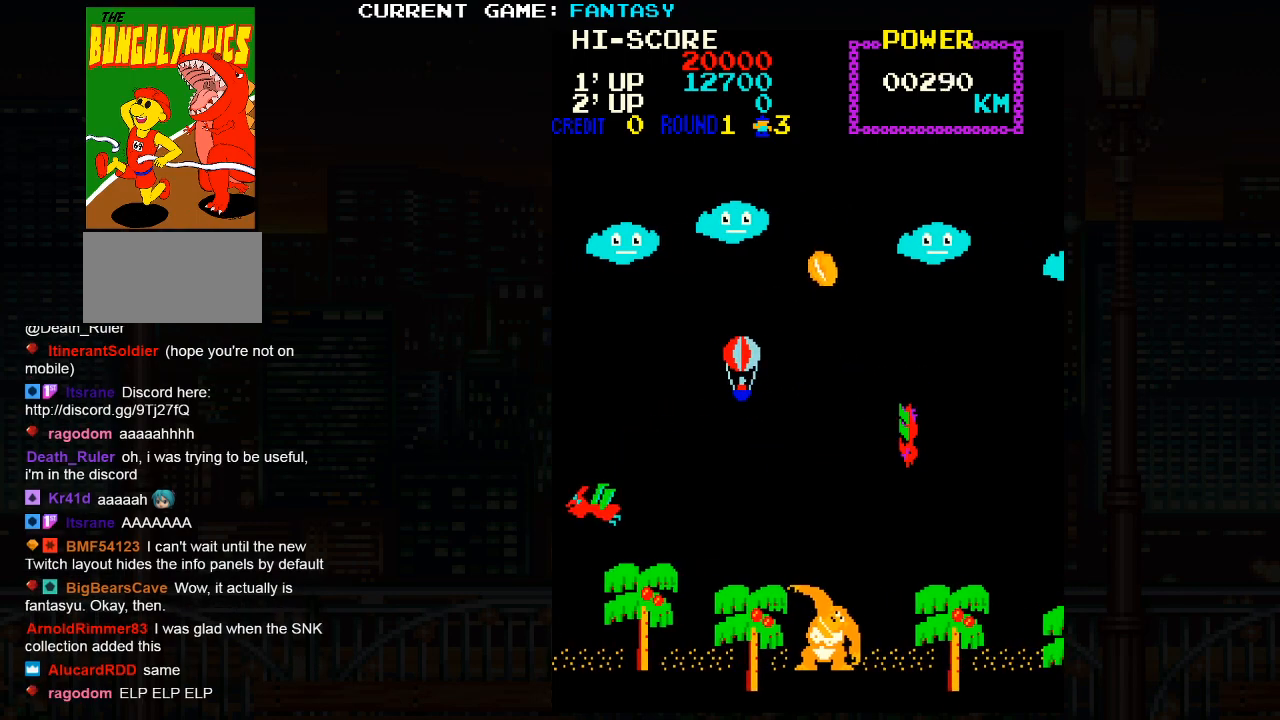
{"buttons": ["SQUARE"], "left_stick": "center", "events": []}
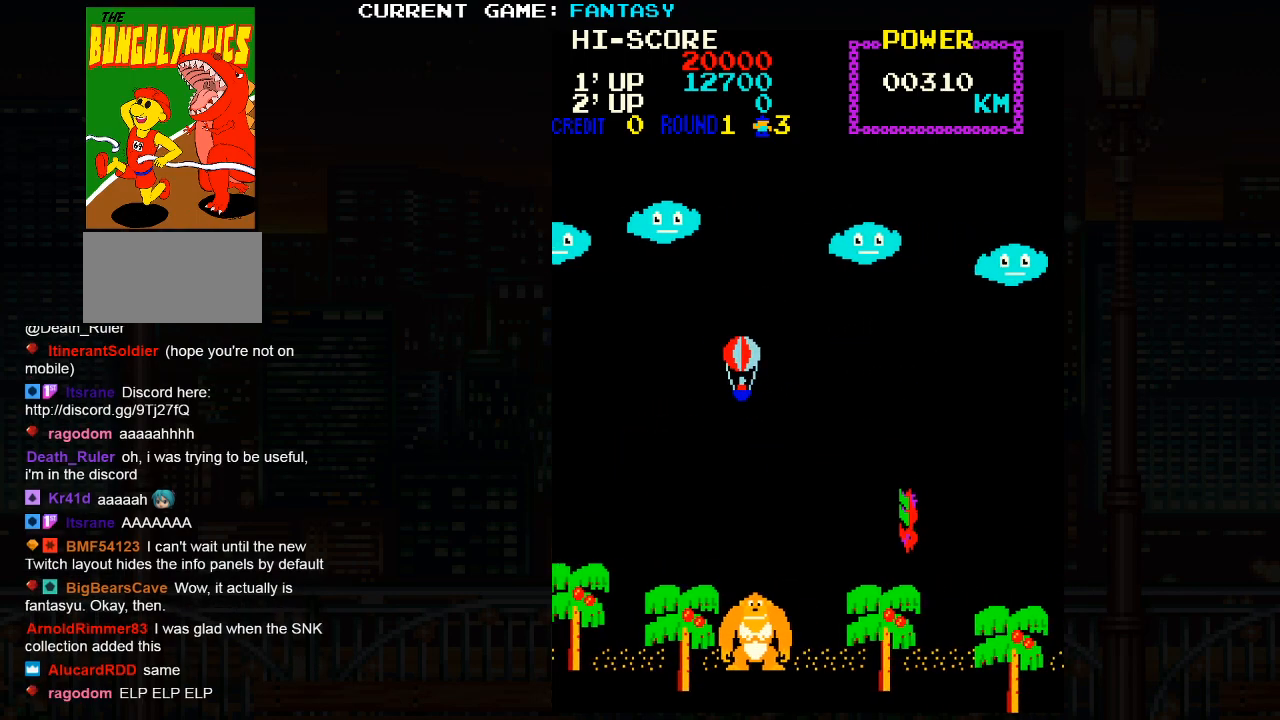
{"buttons": ["SQUARE"], "left_stick": "center", "events": []}
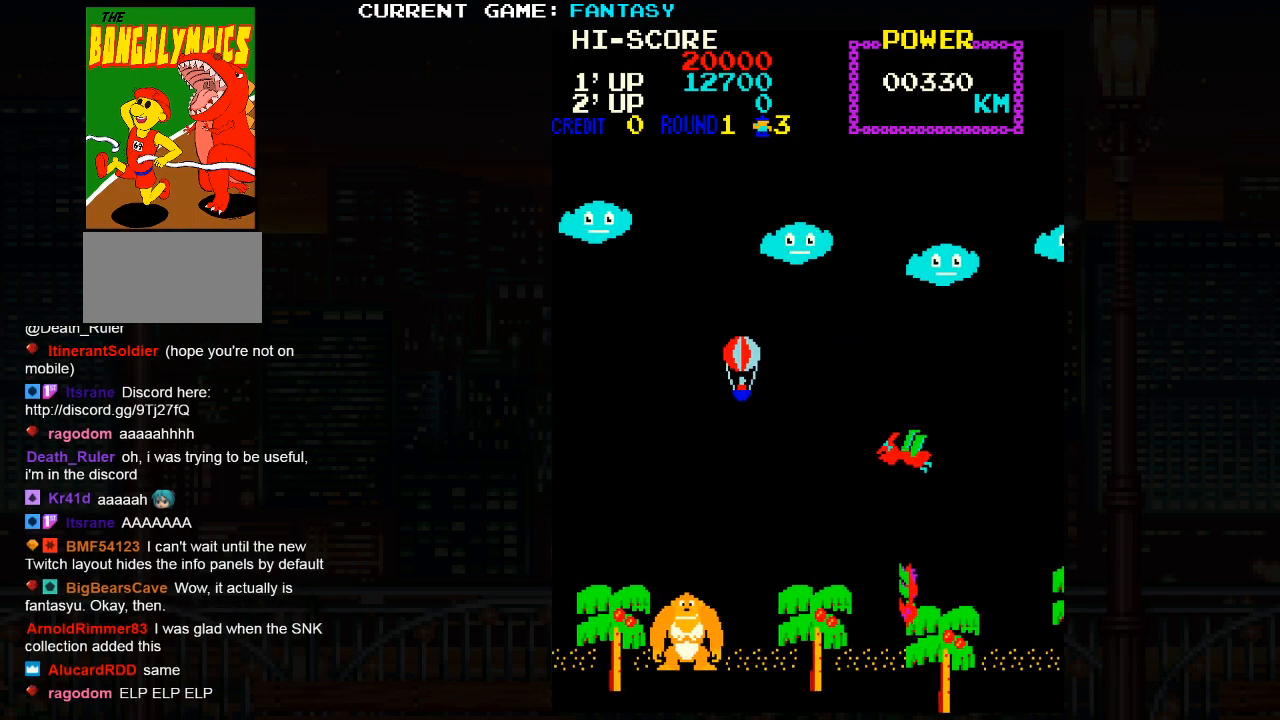
{"buttons": ["SQUARE"], "left_stick": "down-right", "events": [[17, "left_stick", "left"], [67, "left_stick", "down-left"], [350, "left_stick", "down-right"]]}
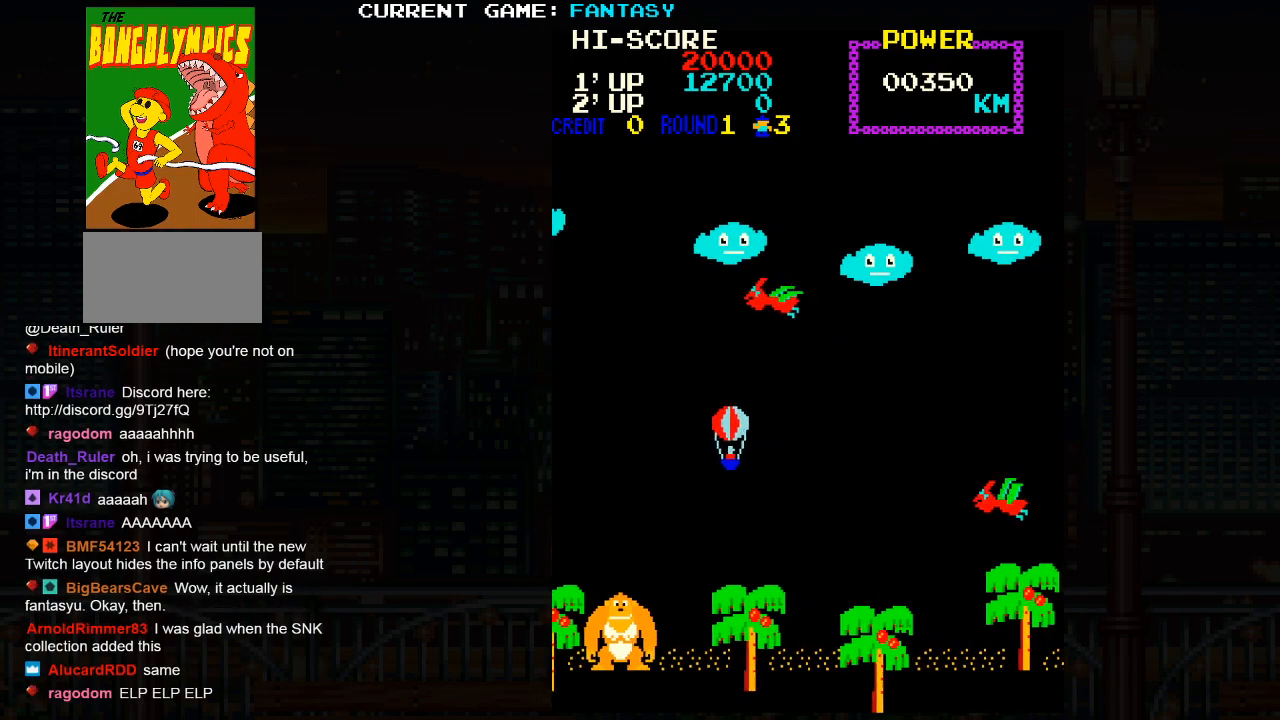
{"buttons": [], "left_stick": "center", "events": [[67, "left_stick", "right"], [167, "left_stick", "center"], [283, "SQUARE", "up"], [283, "left_stick", "up-left"], [433, "left_stick", "center"]]}
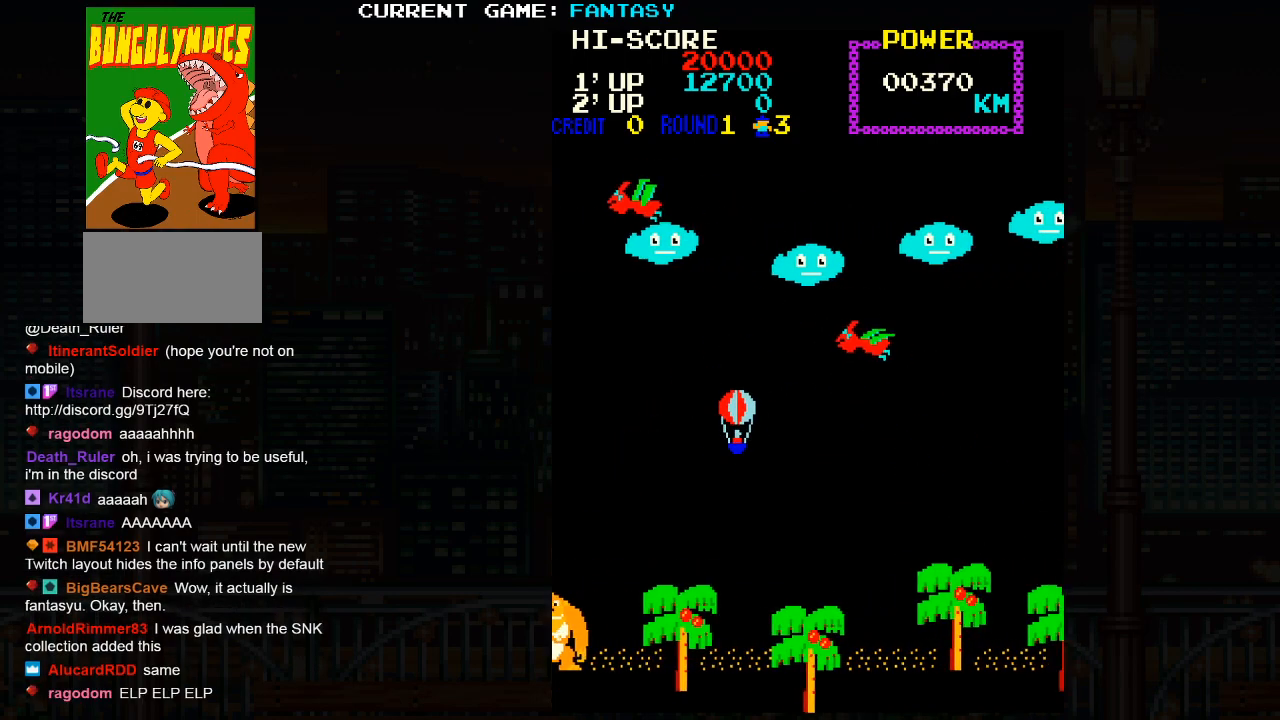
{"buttons": [], "left_stick": "down-right", "events": [[217, "left_stick", "down-right"]]}
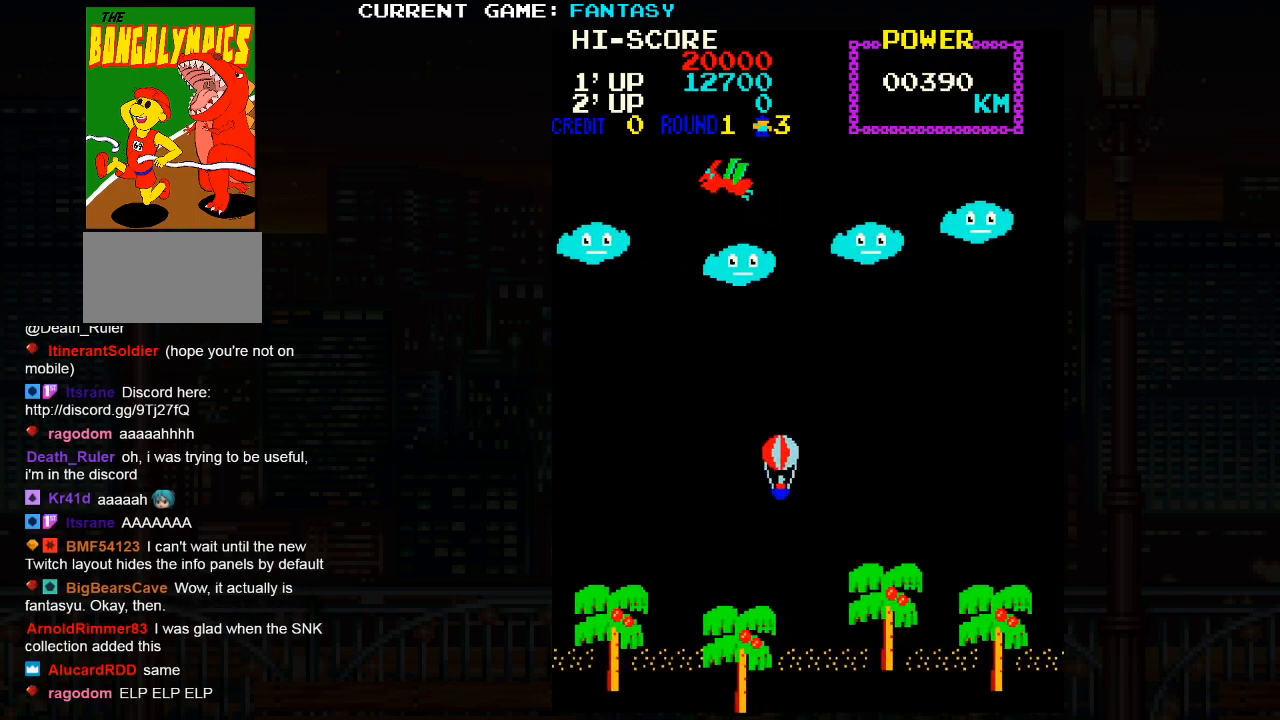
{"buttons": [], "left_stick": "up-left", "events": [[117, "left_stick", "right"], [217, "left_stick", "up-right"], [433, "left_stick", "up-left"]]}
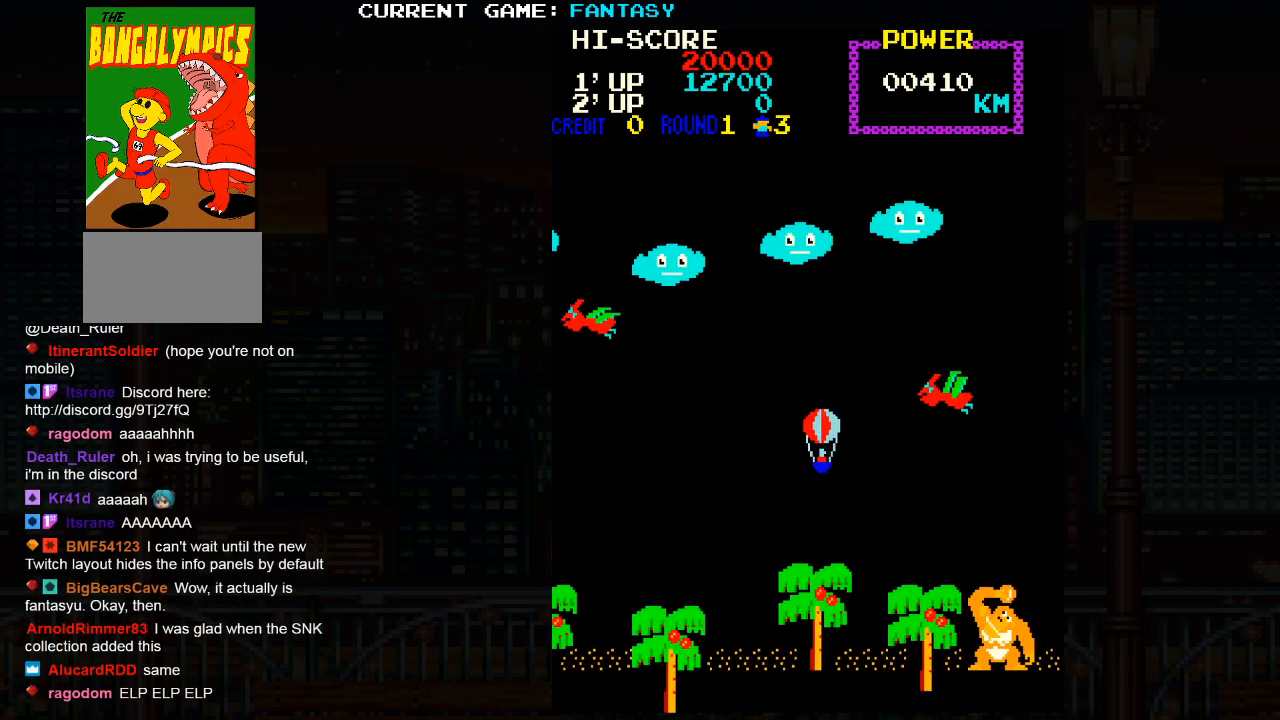
{"buttons": [], "left_stick": "up", "events": [[467, "left_stick", "up"]]}
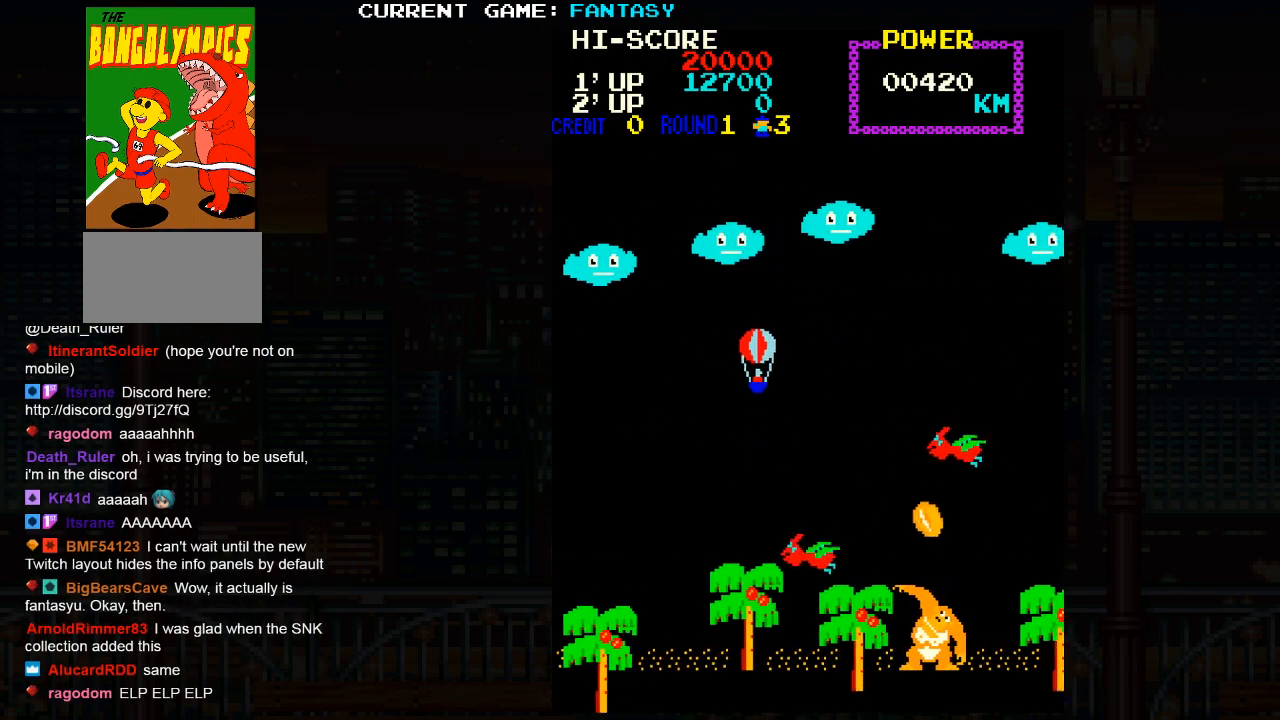
{"buttons": [], "left_stick": "down", "events": [[317, "left_stick", "left"], [467, "left_stick", "down"]]}
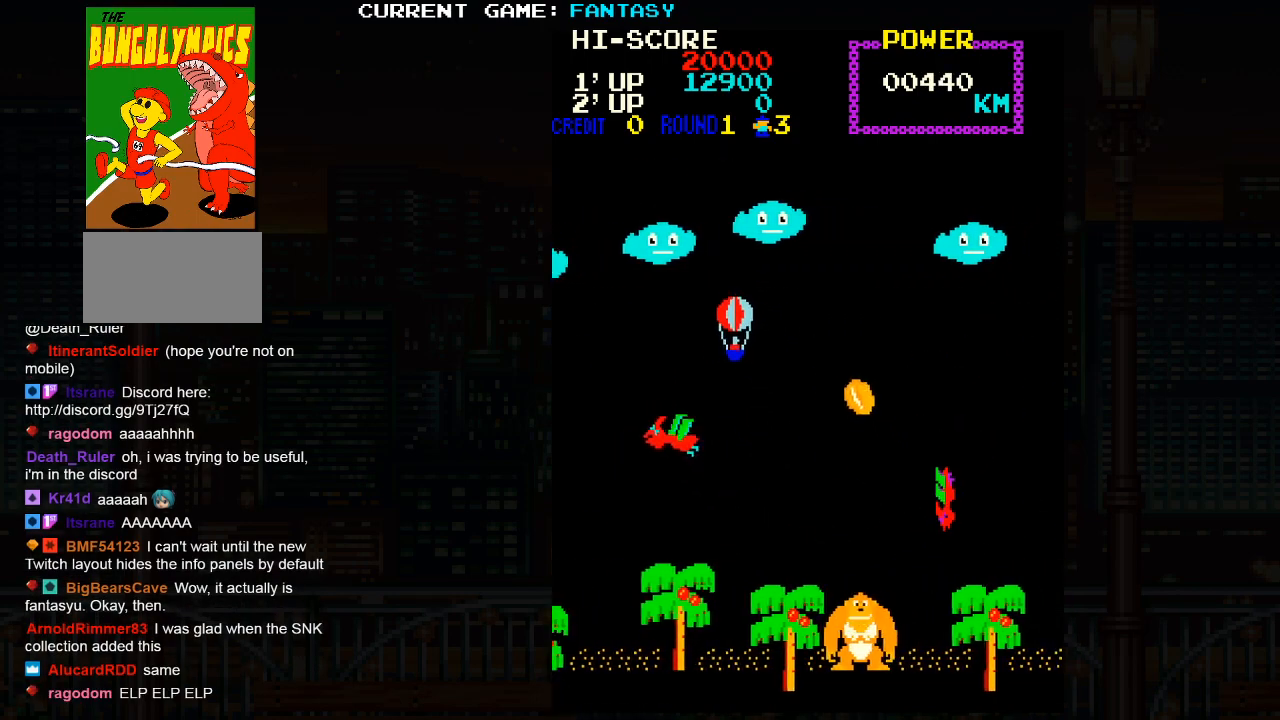
{"buttons": [], "left_stick": "down-left"}
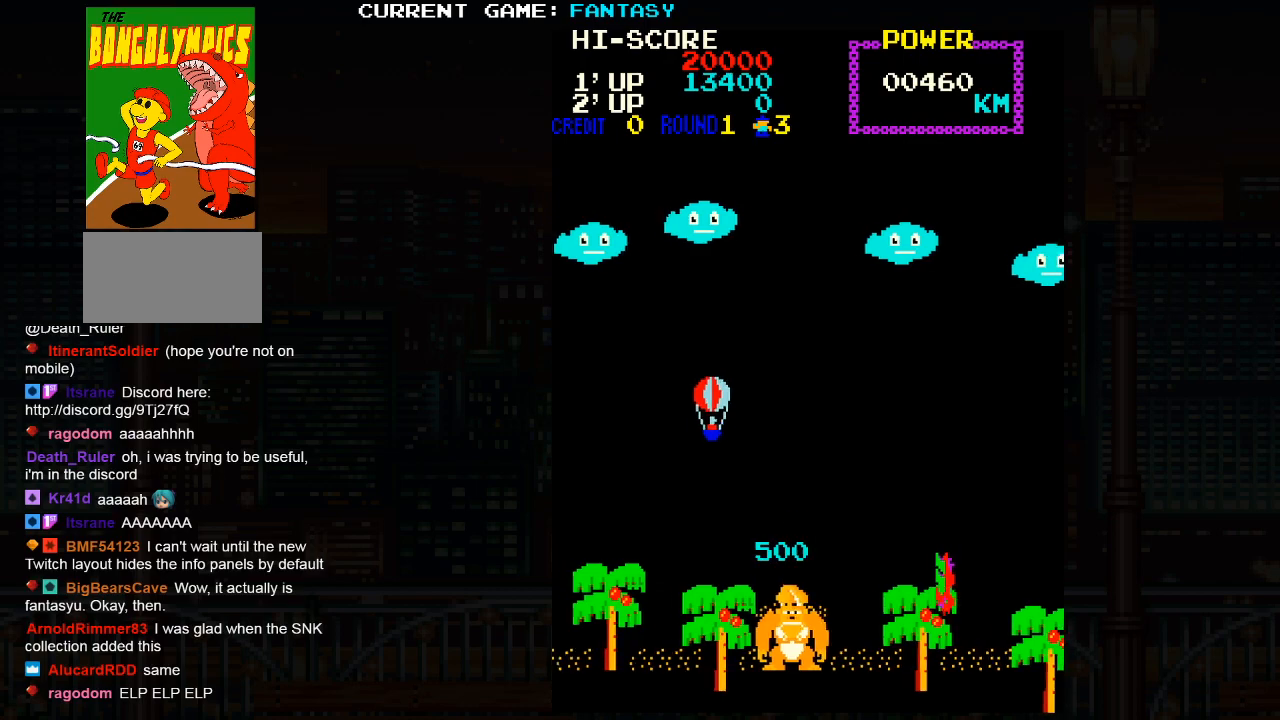
{"buttons": [], "left_stick": "center", "events": [[167, "left_stick", "center"]]}
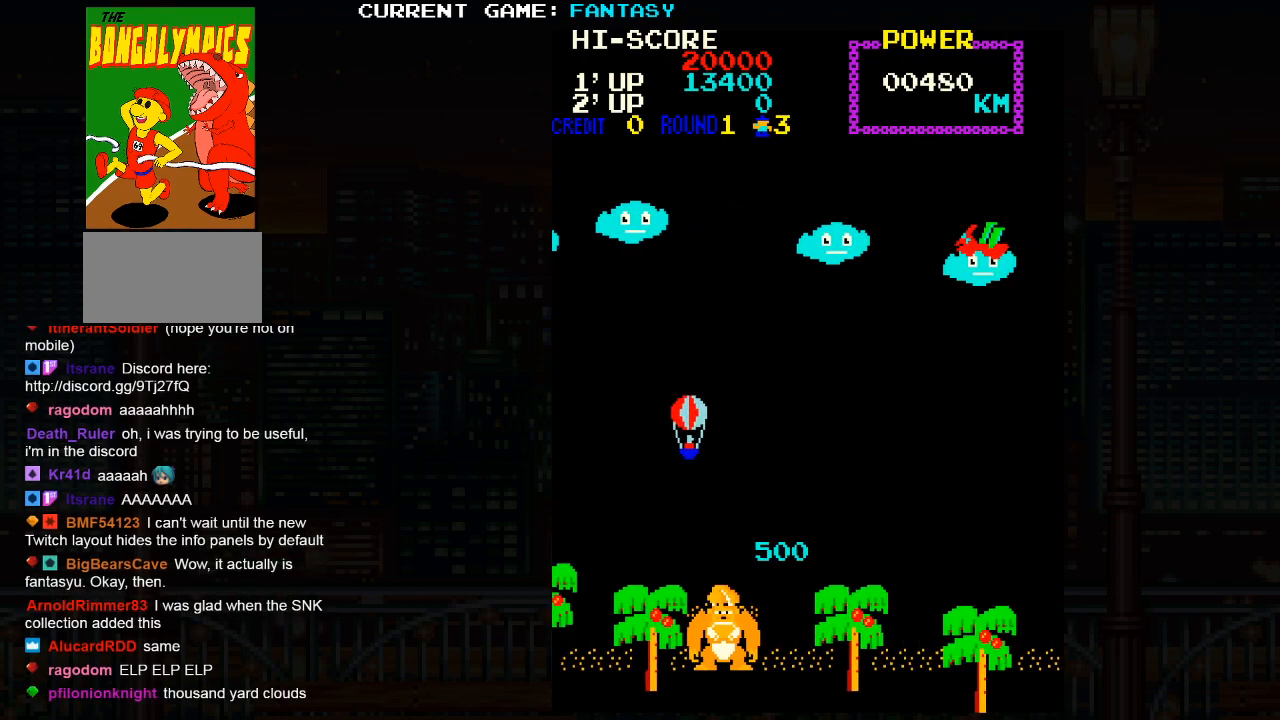
{"buttons": [], "left_stick": "center", "events": []}
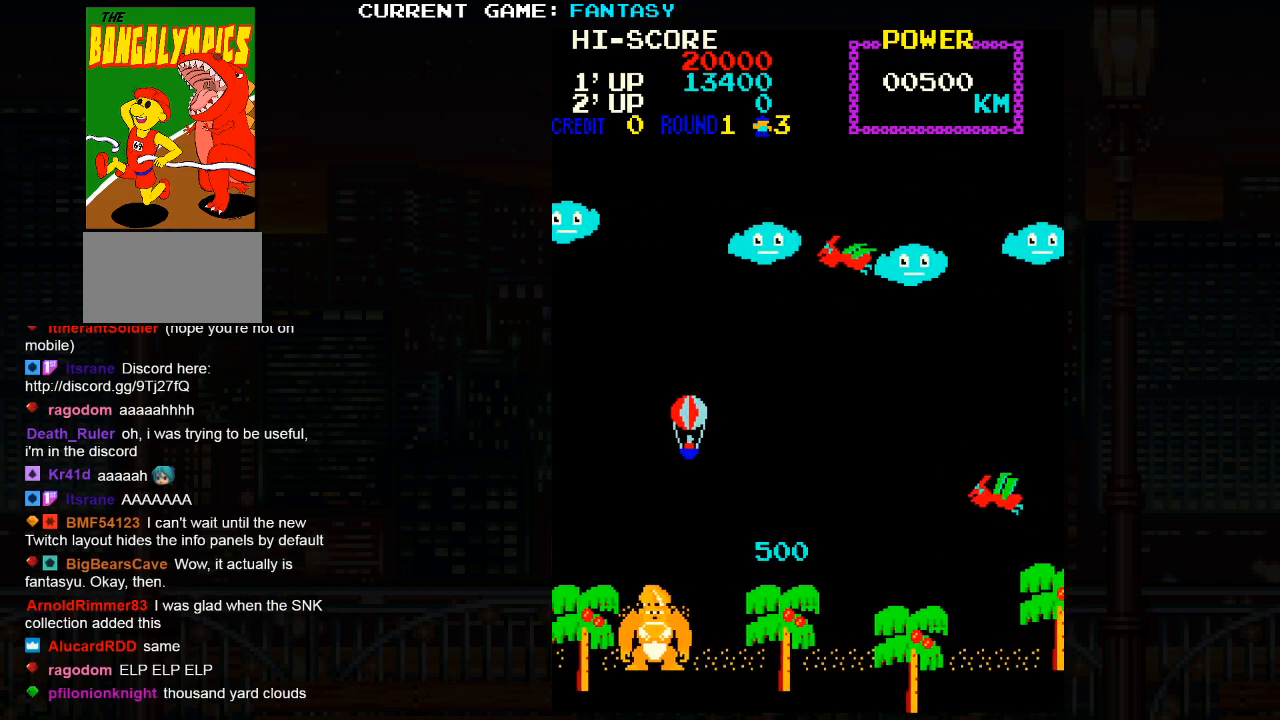
{"buttons": [], "left_stick": "up-left", "events": [[67, "left_stick", "left"], [117, "left_stick", "up-left"]]}
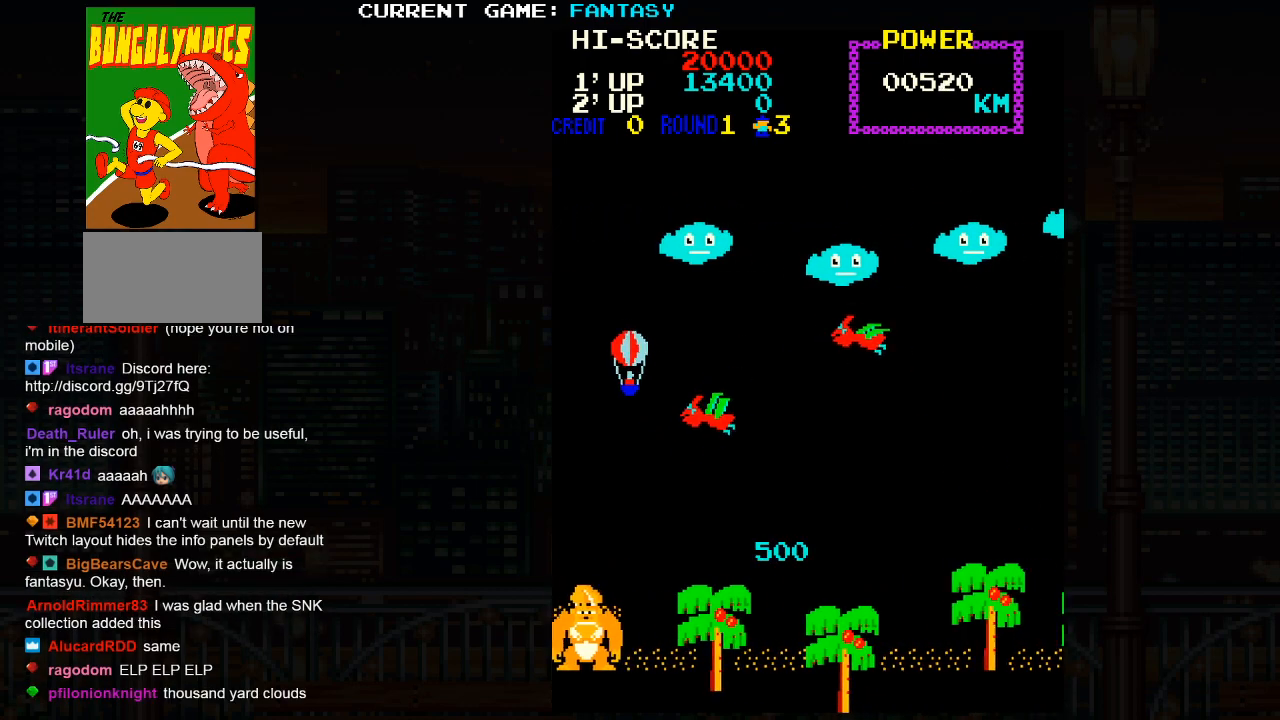
{"buttons": [], "left_stick": "down-right", "events": [[83, "left_stick", "right"], [250, "left_stick", "down-right"]]}
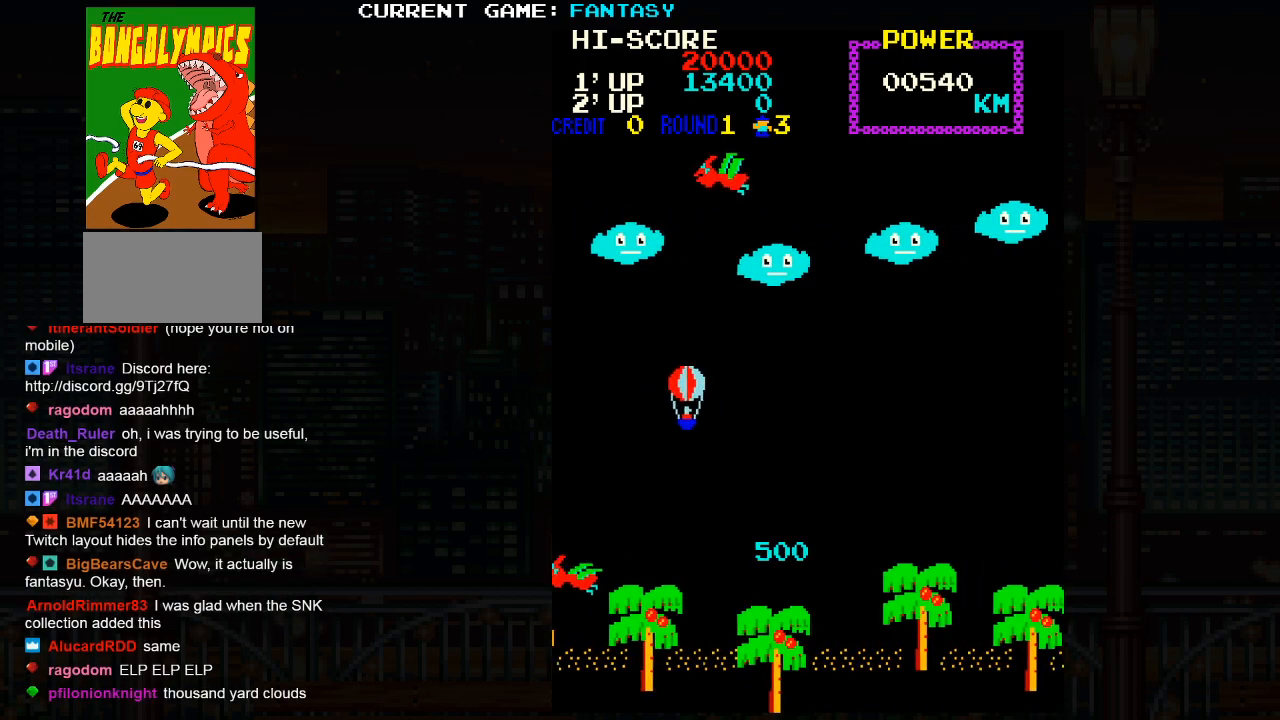
{"buttons": [], "left_stick": "center", "events": [[133, "left_stick", "center"]]}
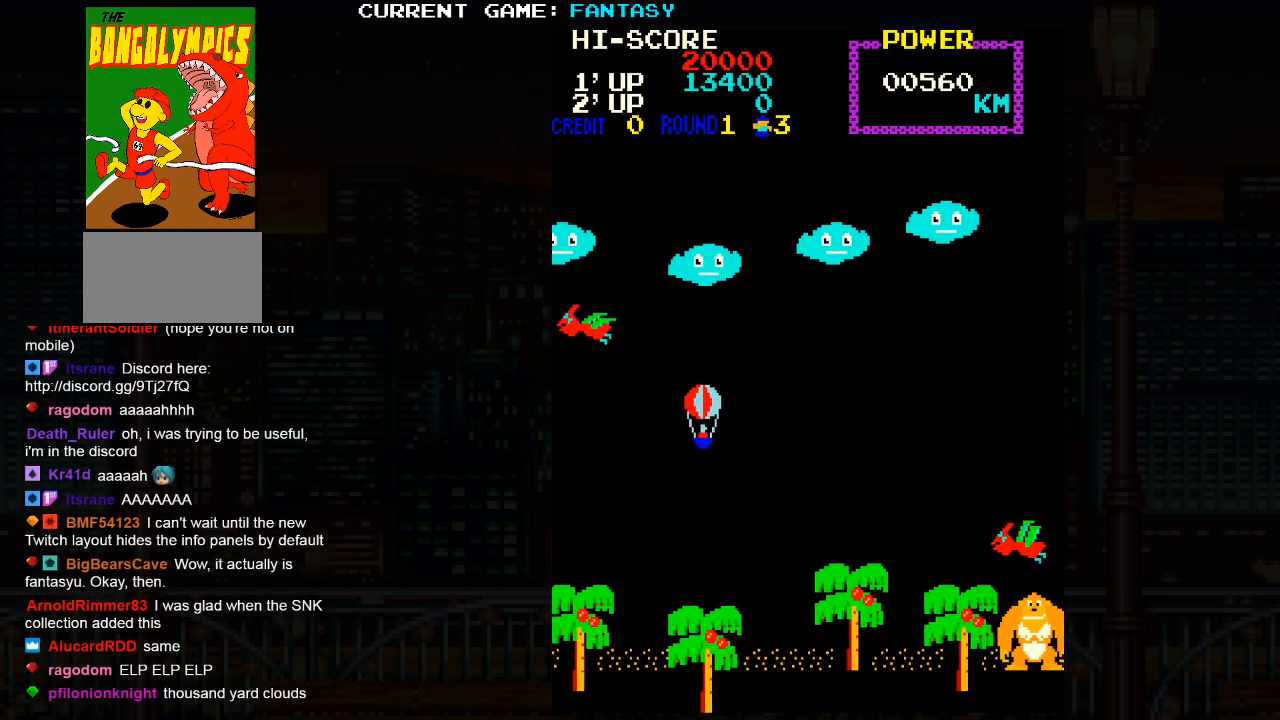
{"buttons": [], "left_stick": "center", "events": []}
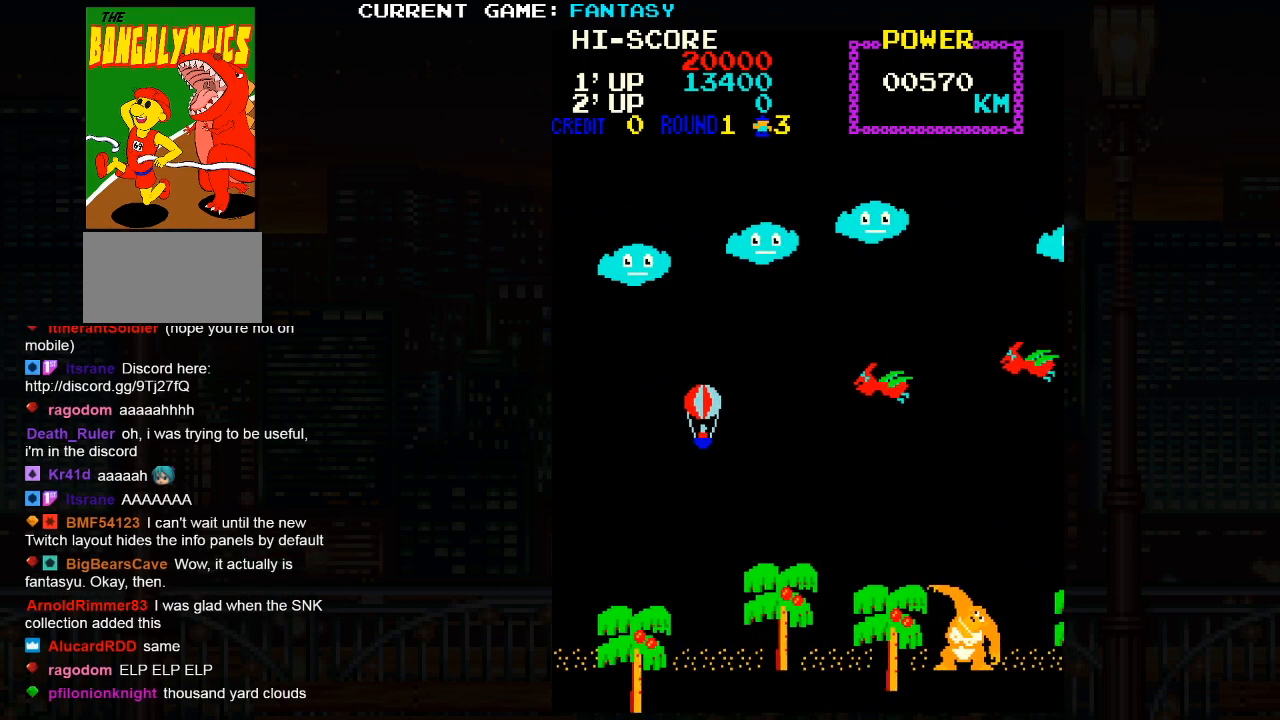
{"buttons": [], "left_stick": "center", "events": []}
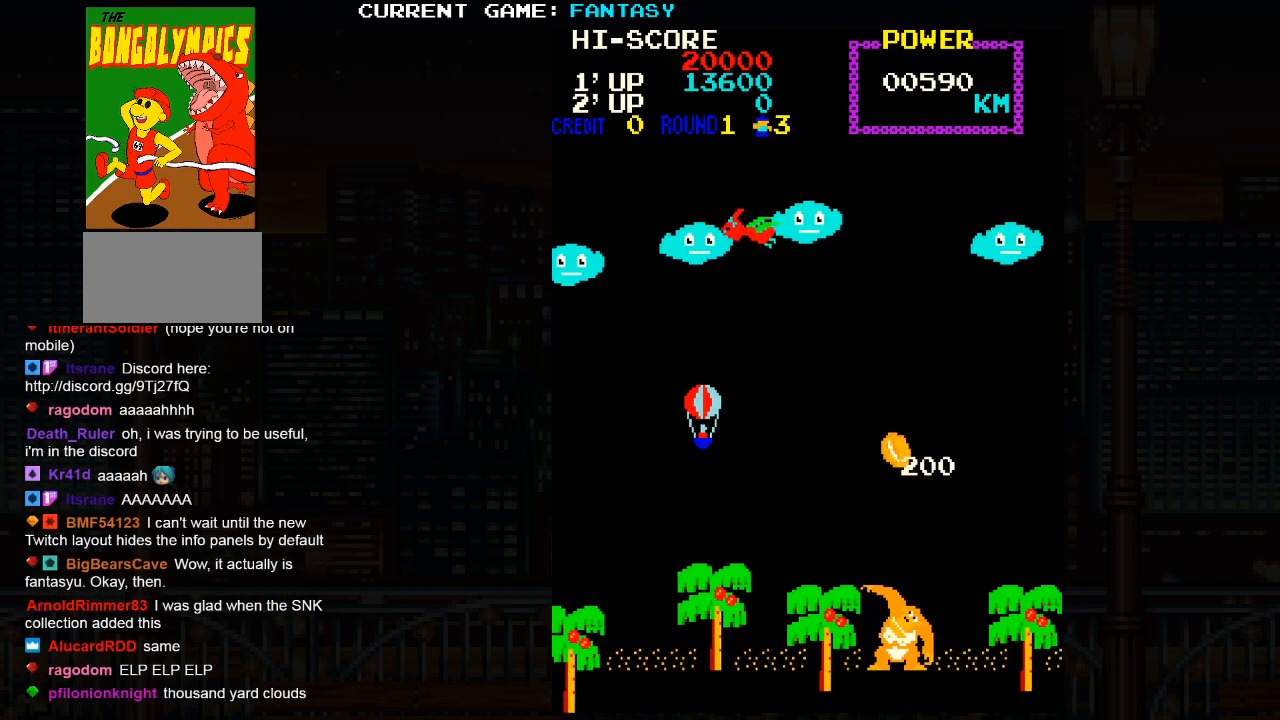
{"buttons": [], "left_stick": "center", "events": []}
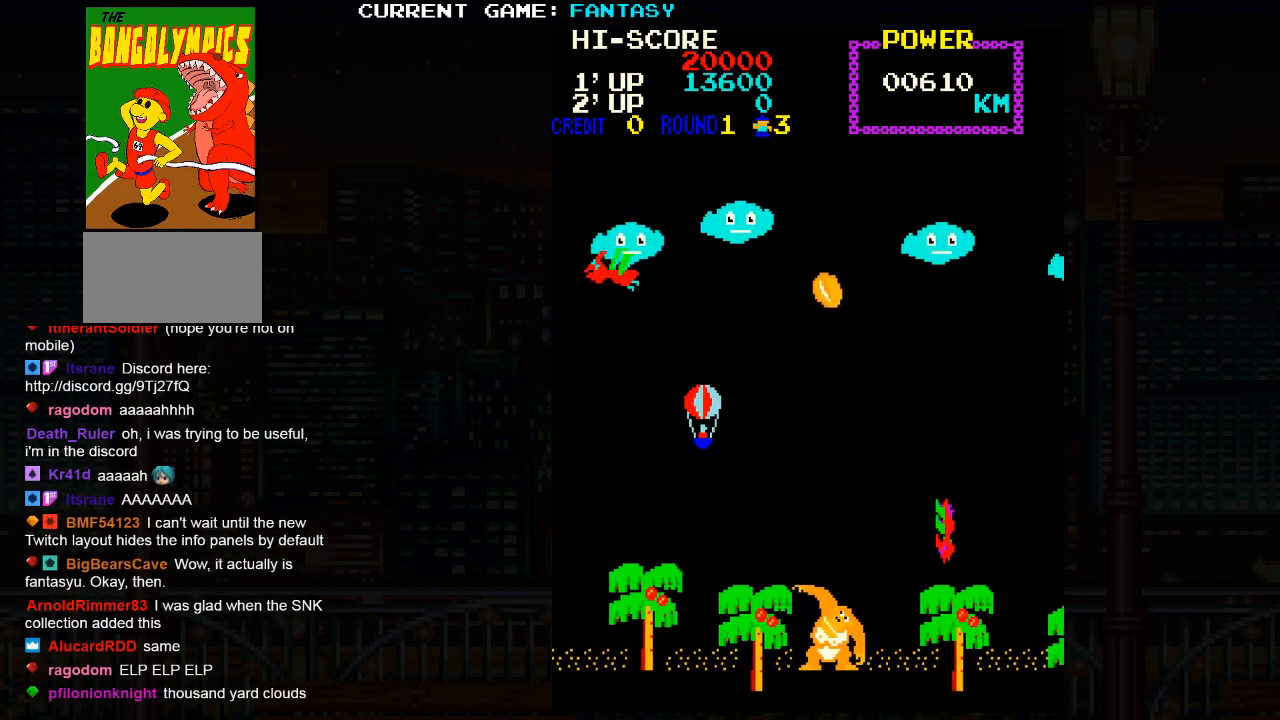
{"buttons": [], "left_stick": "center", "events": []}
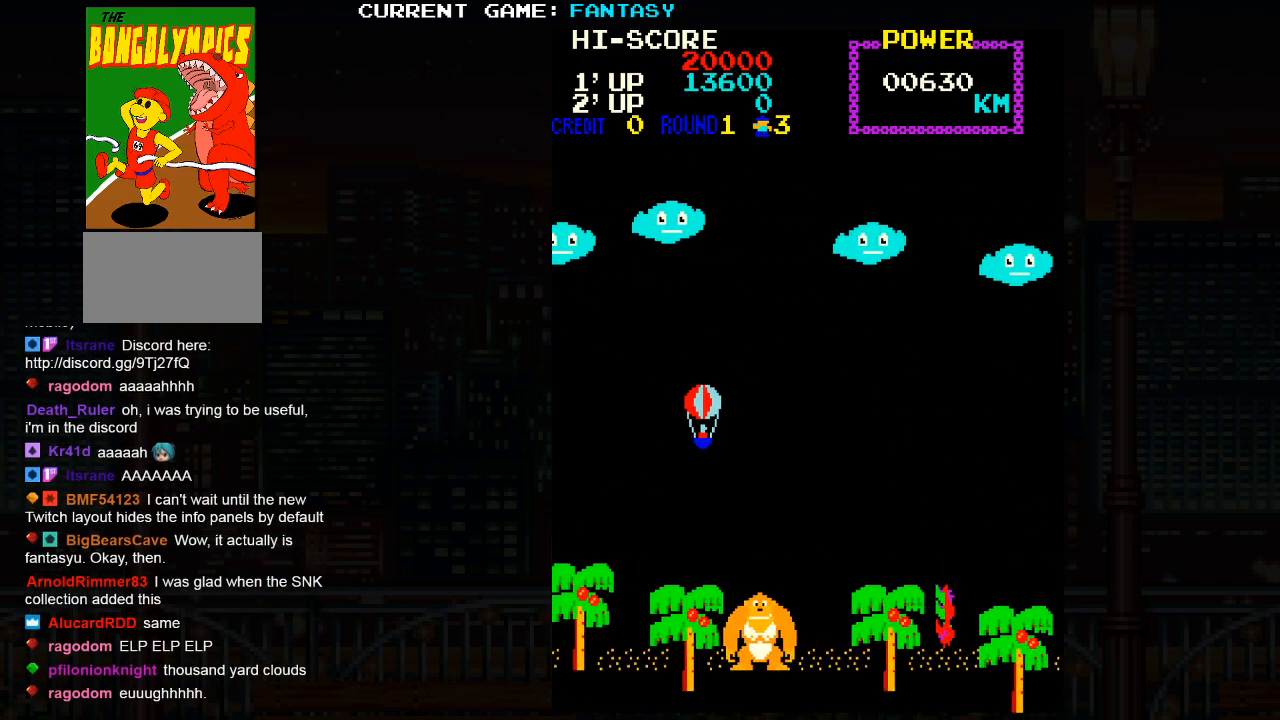
{"buttons": [], "left_stick": "center", "events": []}
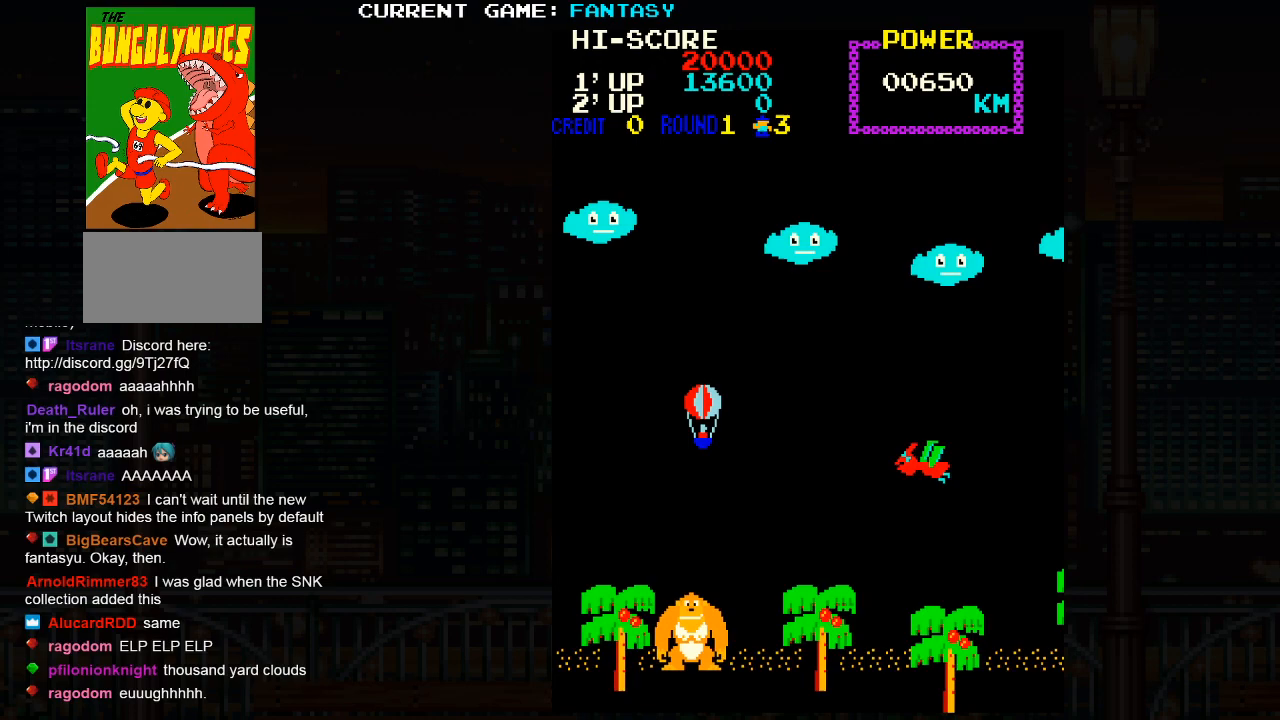
{"buttons": [], "left_stick": "up-right", "events": [[200, "left_stick", "up-right"]]}
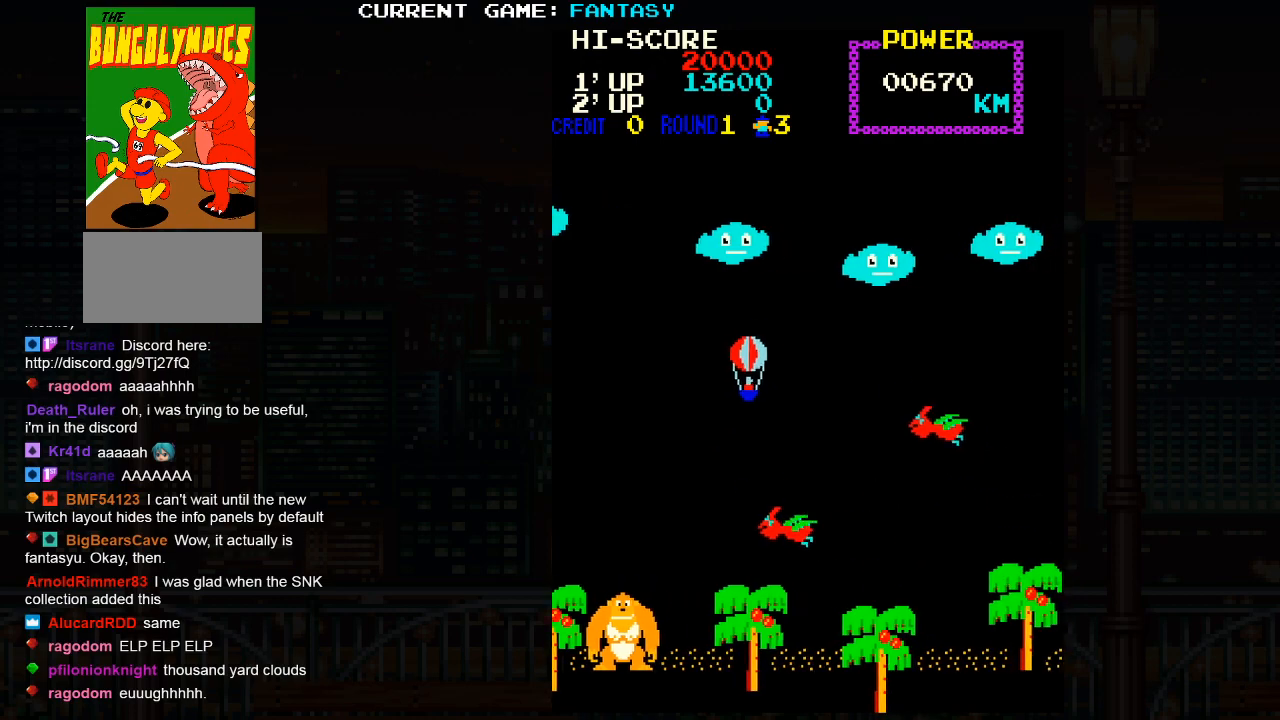
{"buttons": [], "left_stick": "down", "events": [[183, "left_stick", "center"], [267, "left_stick", "down"]]}
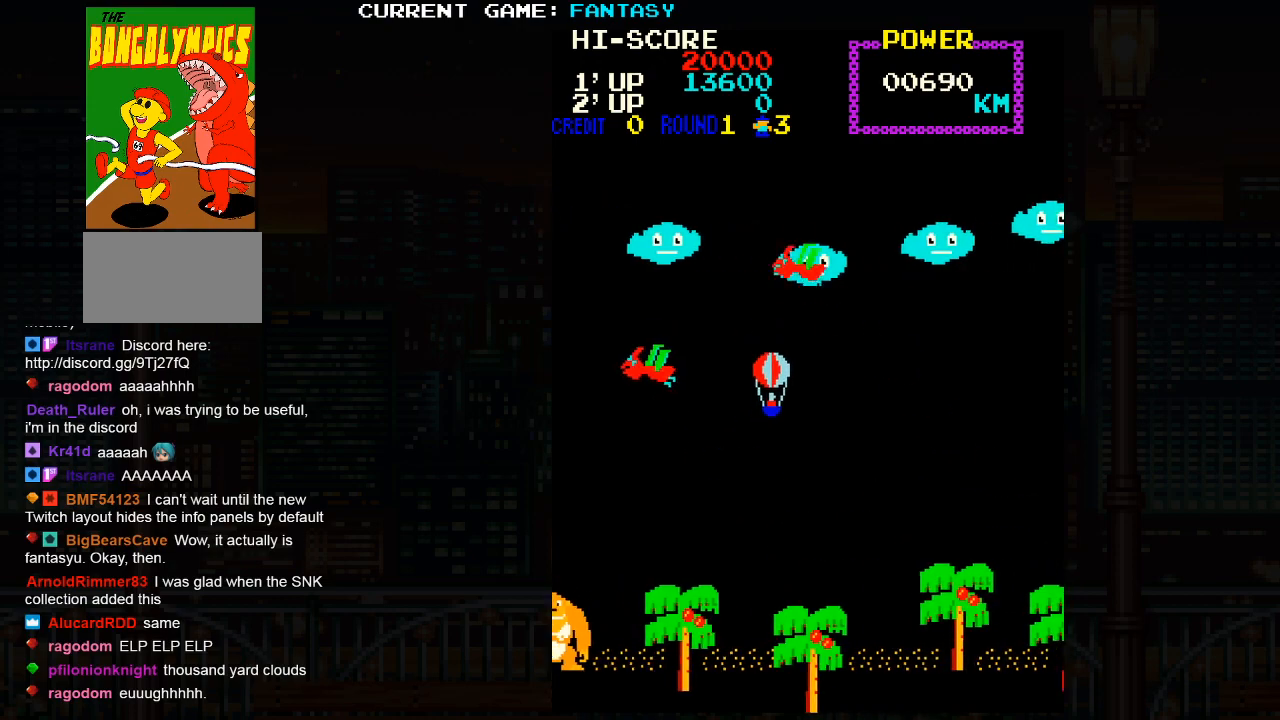
{"buttons": [], "left_stick": "center", "events": [[33, "left_stick", "down-left"], [217, "left_stick", "center"]]}
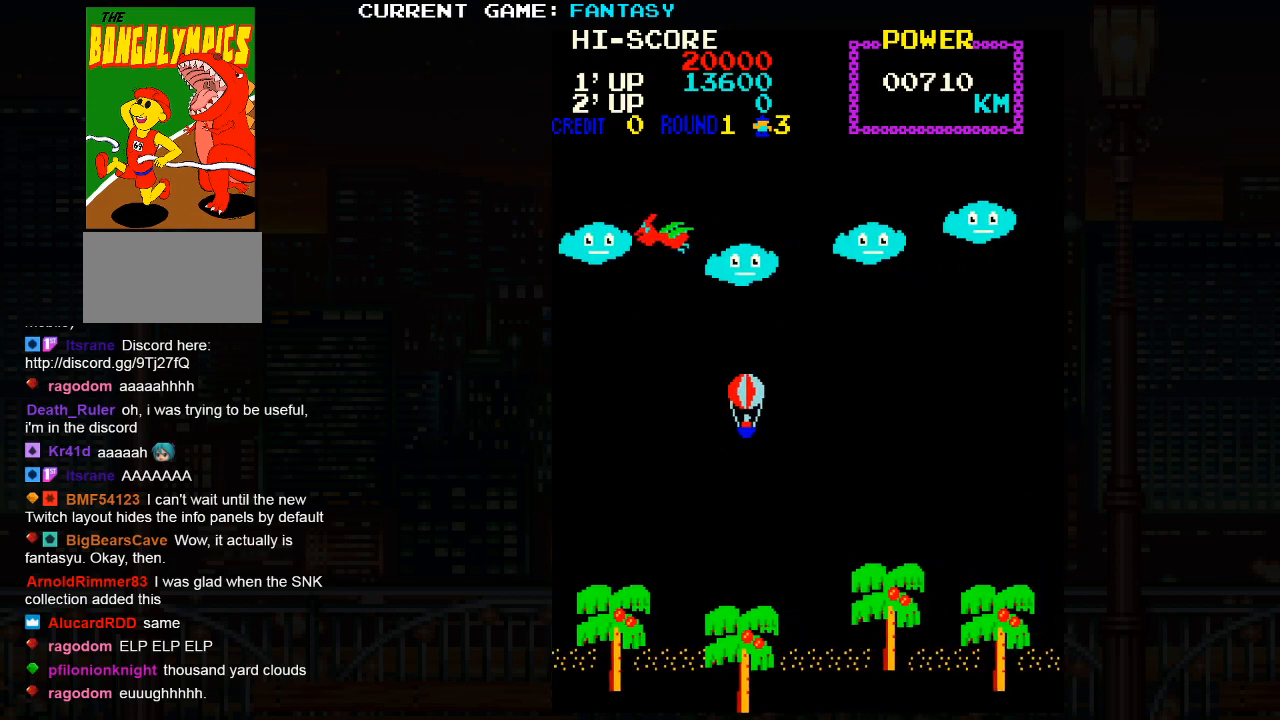
{"buttons": [], "left_stick": "center", "events": []}
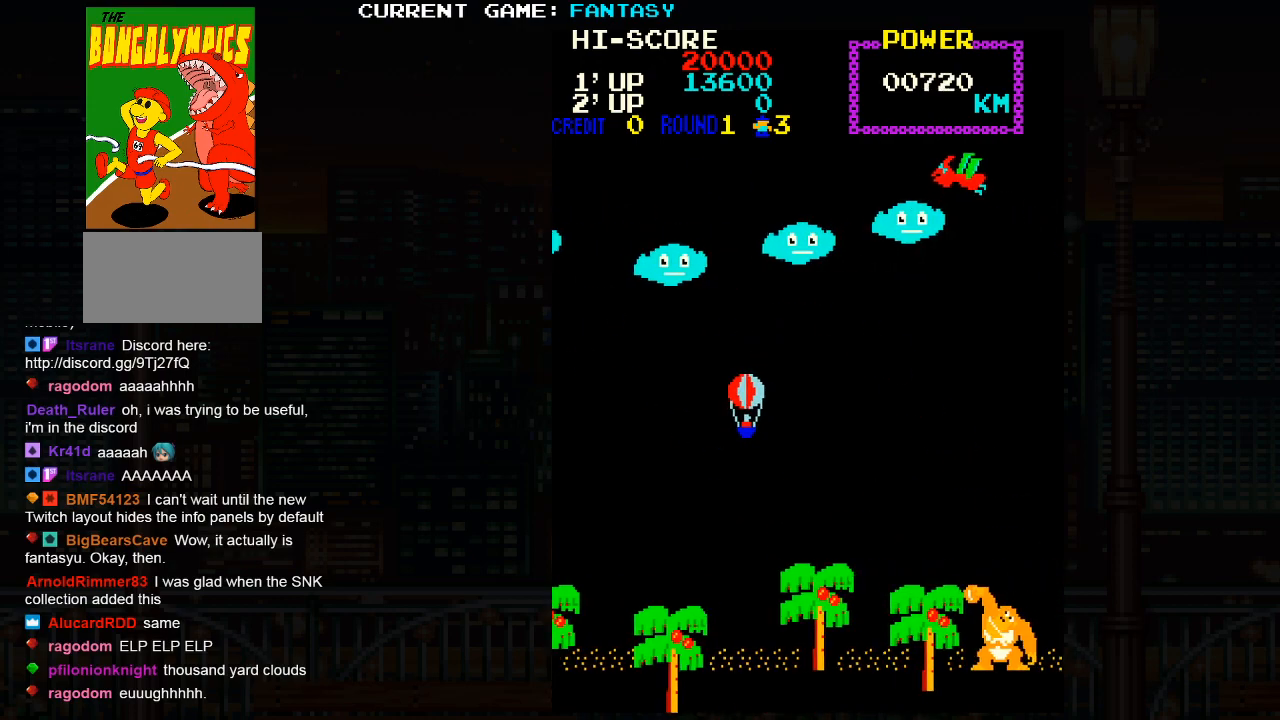
{"buttons": [], "left_stick": "up-left", "events": [[167, "left_stick", "up-left"]]}
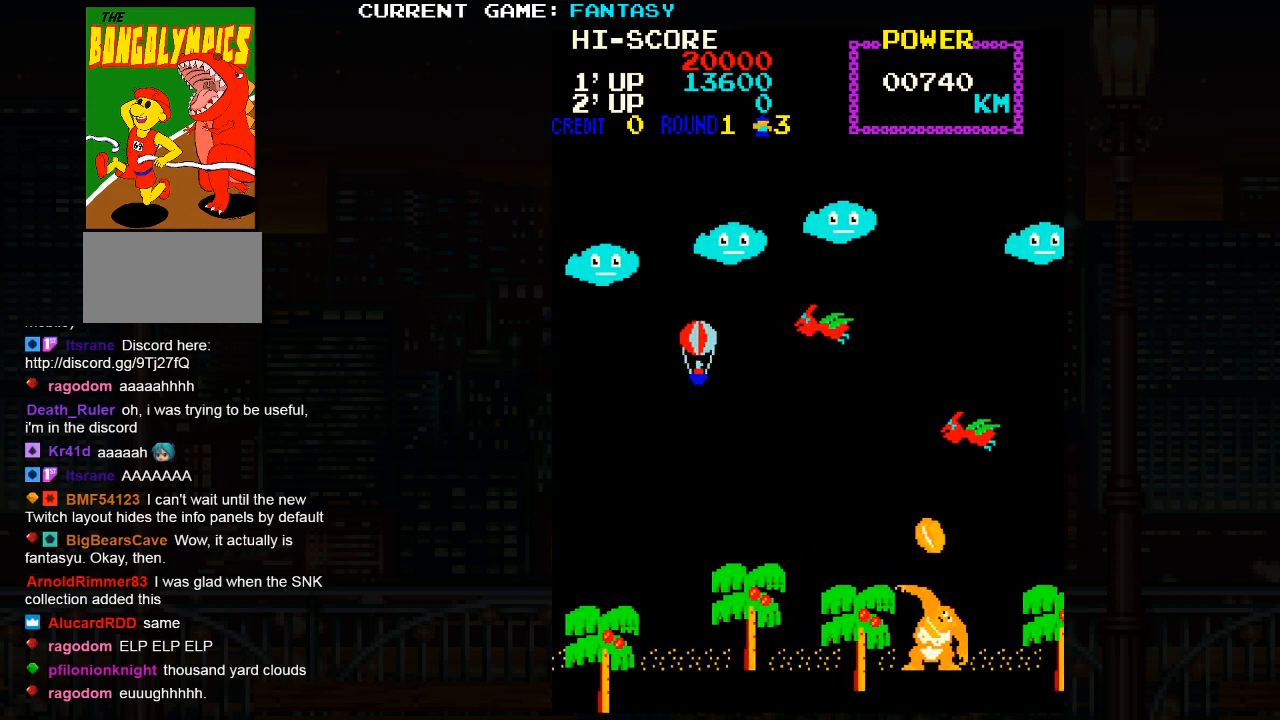
{"buttons": [], "left_stick": "center", "events": [[300, "left_stick", "center"]]}